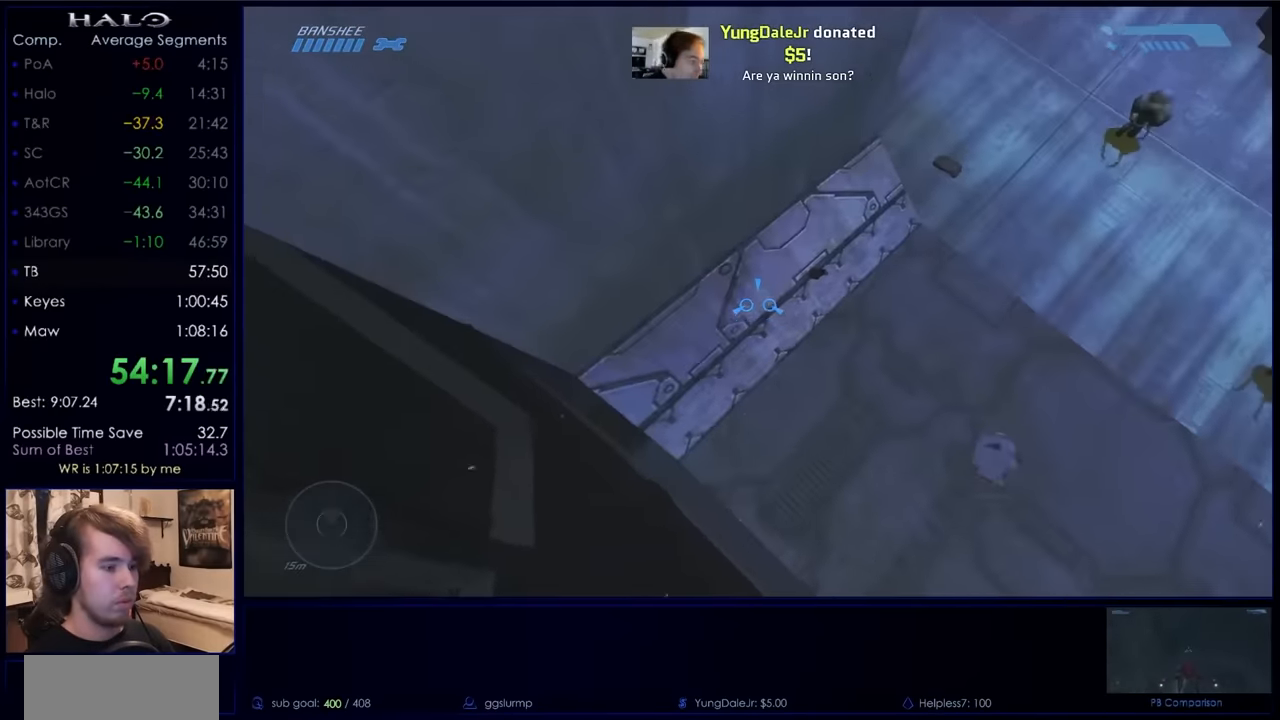
Gameplay with keyboard and mouse; each line is a JSON object with the keys and mouse buttons held at the frame after it. "events" lists presses ("down") and releases ("up") of "a", "c", "ctrl", "d", "down", "e", "f", "q", "r", "return", "s", "space", "up", "w", "x", "z", "mouse_left", "mouse_wheel", "mouse_right", "mouse_mb4" and "mouse_mb5" between this image and that frame as [ms after this image, input, new state], when the widget could be followed in between. "mouse_left", "mouse_wheel", "mouse_right", "mouse_mb4", "mouse_mb5" = the "left", "wheel", "right", "mb4", "mb5" buttons of the "mouse" list. No other keys are recorded. "wheel" means that the mouse wheel is clicked or scrolled. Not read: mouse_move.
{"keys": ["s"], "mouse": [], "events": [[234, "w", "up"], [300, "s", "down"]]}
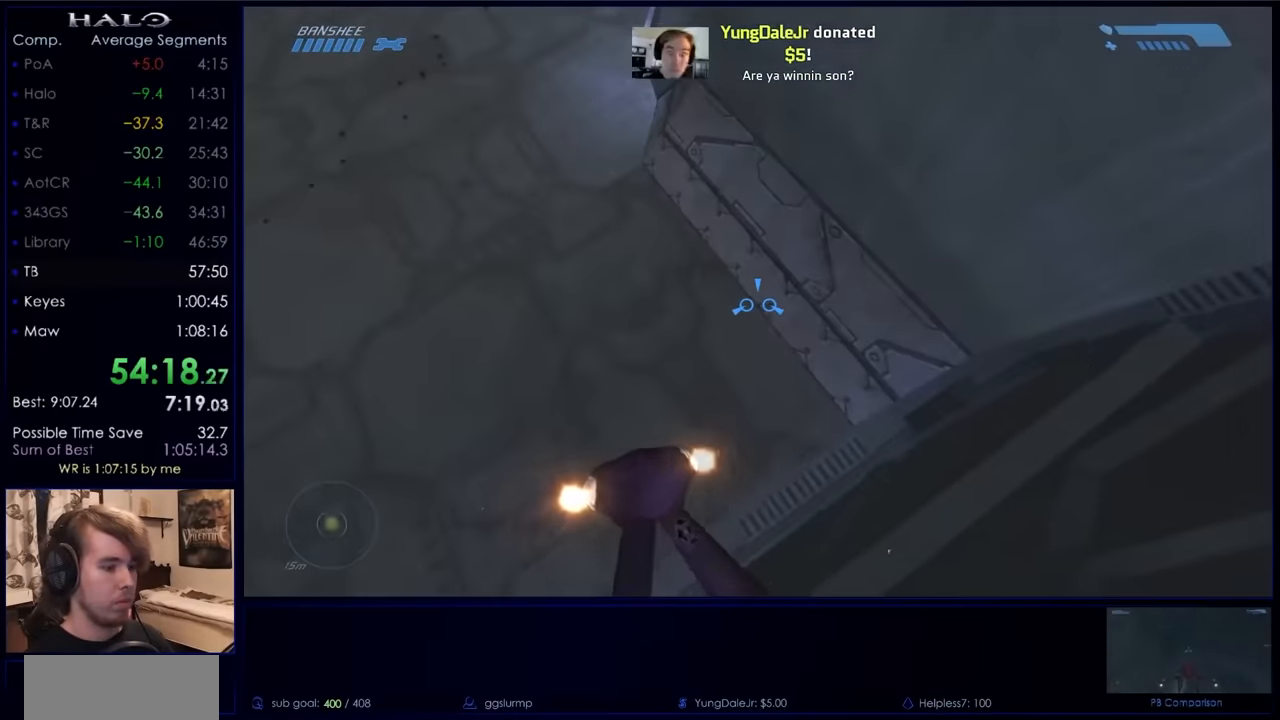
{"keys": ["s"], "mouse": [], "events": []}
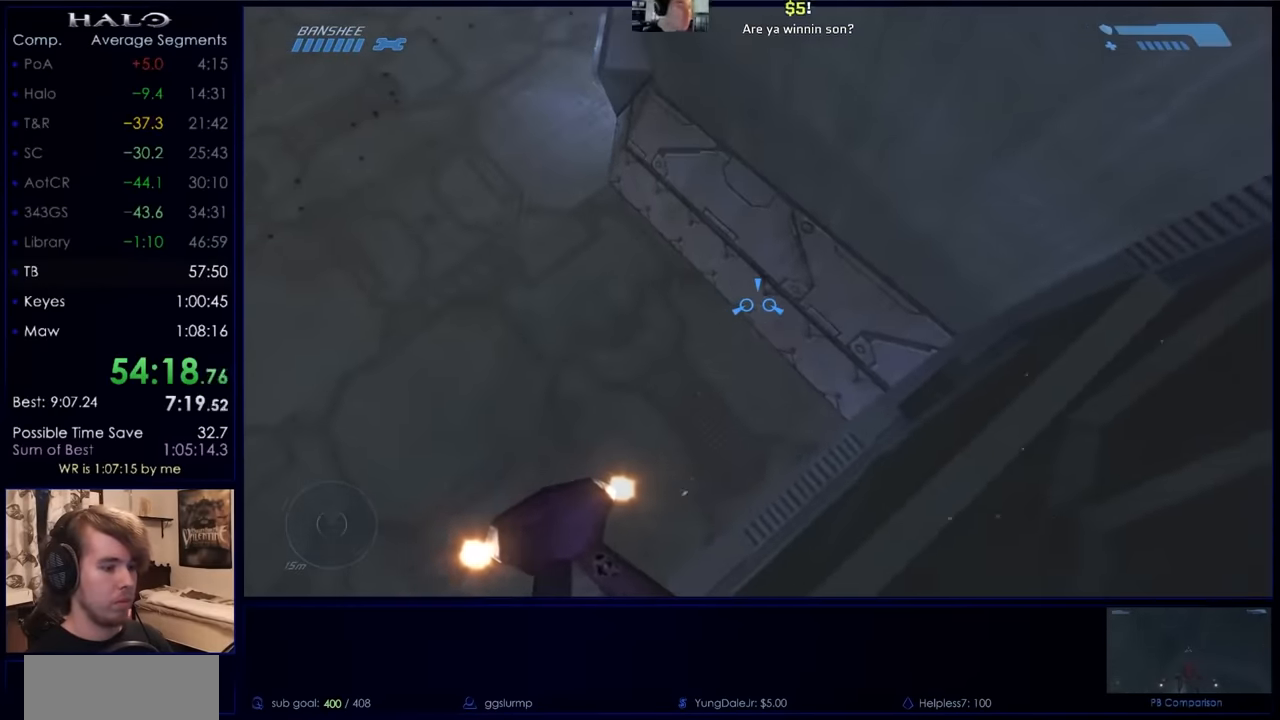
{"keys": ["s"], "mouse": [], "events": []}
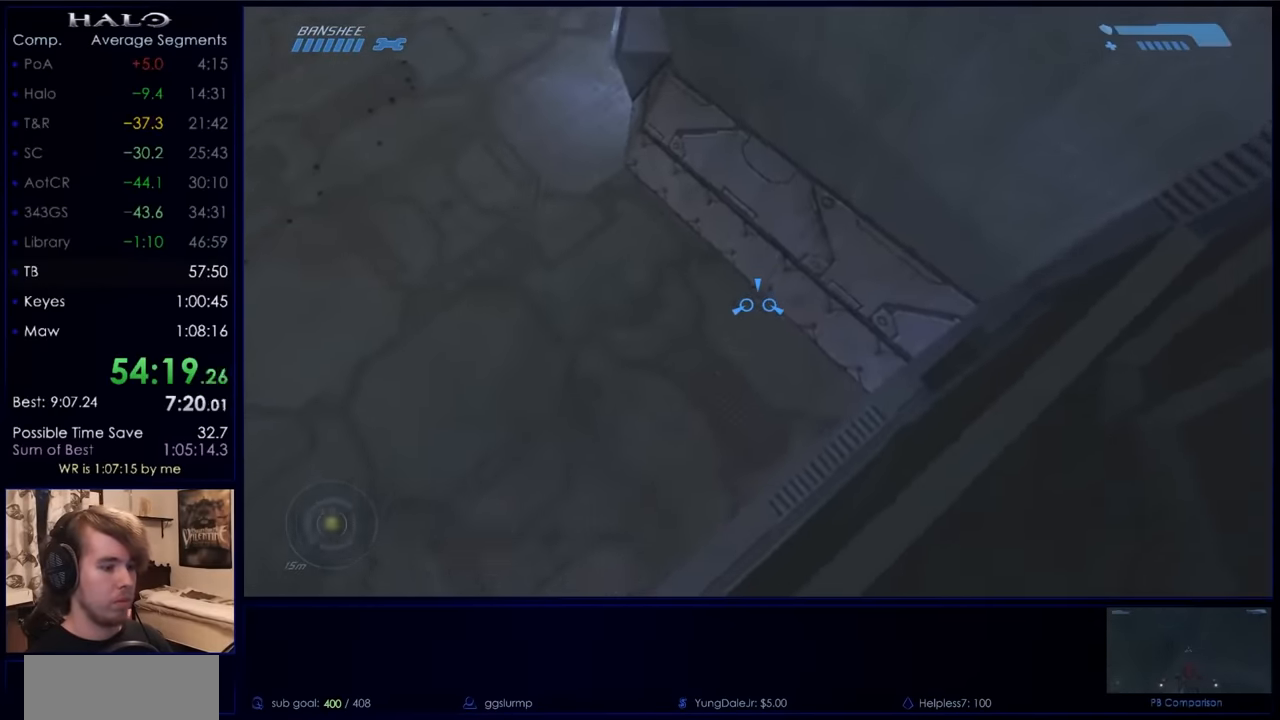
{"keys": ["w"], "mouse": [], "events": [[134, "s", "up"], [267, "w", "down"]]}
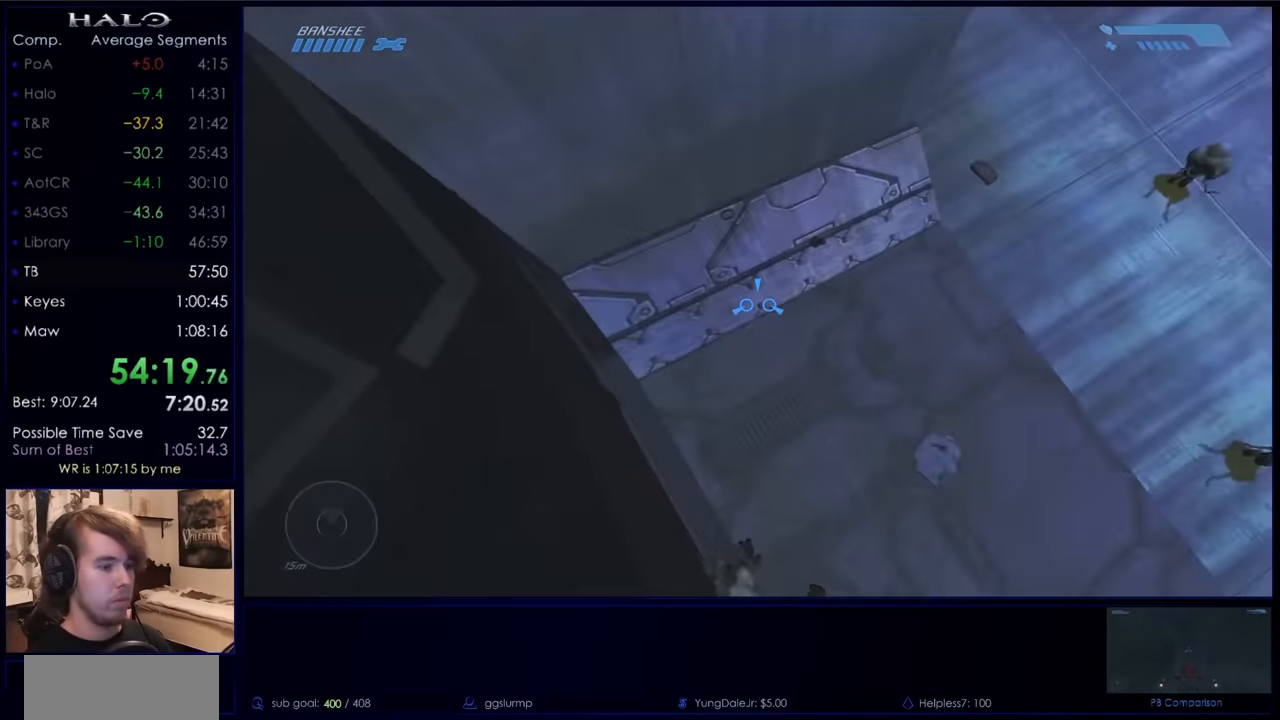
{"keys": ["w"], "mouse": [], "events": []}
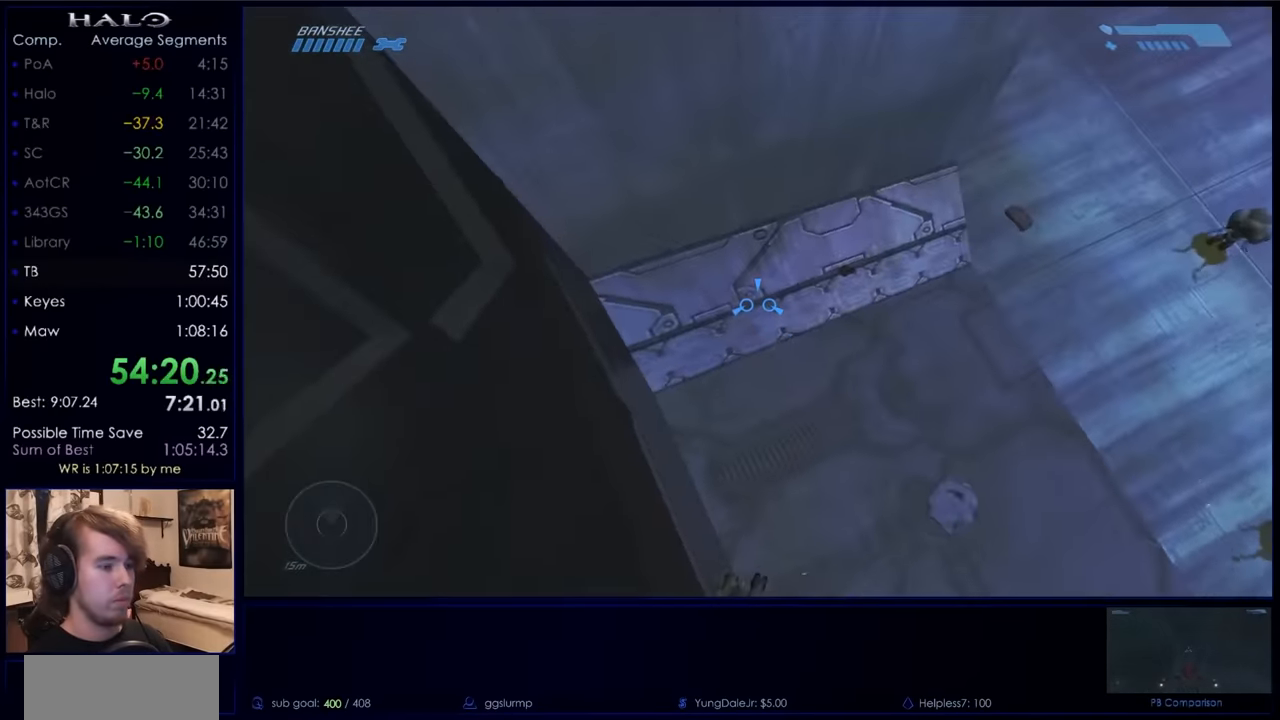
{"keys": ["w"], "mouse": [], "events": []}
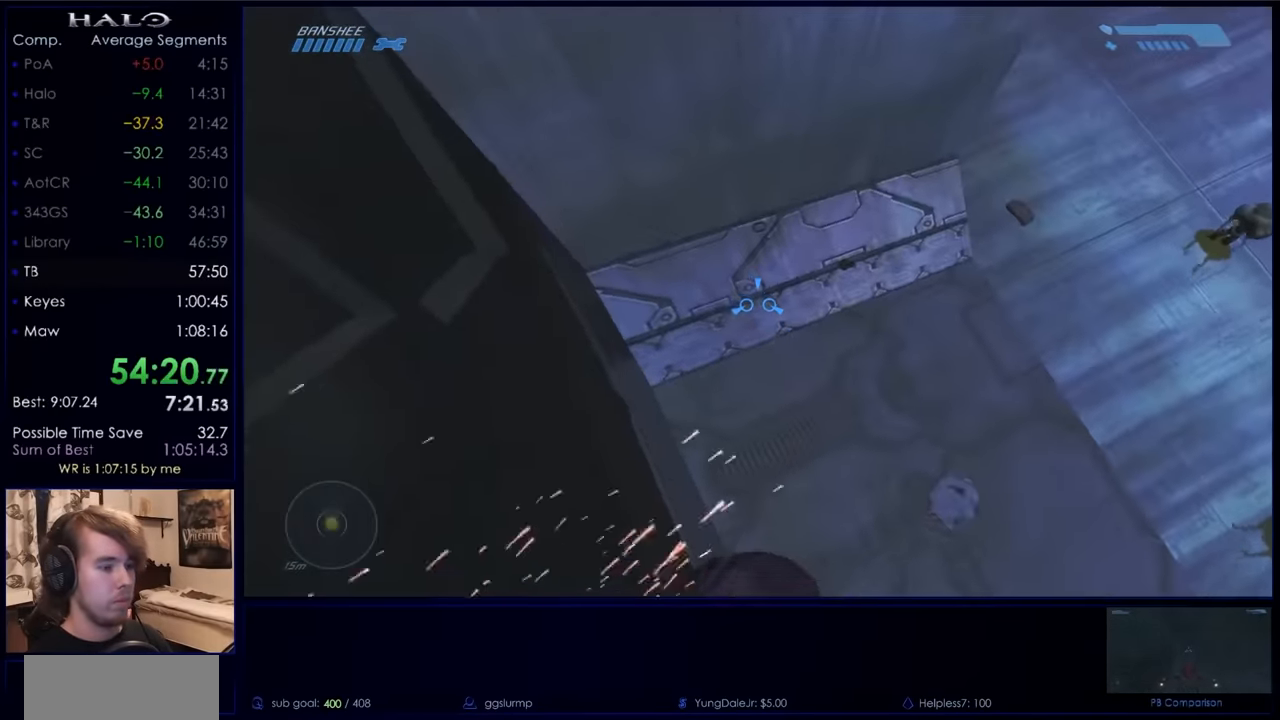
{"keys": ["w"], "mouse": [], "events": []}
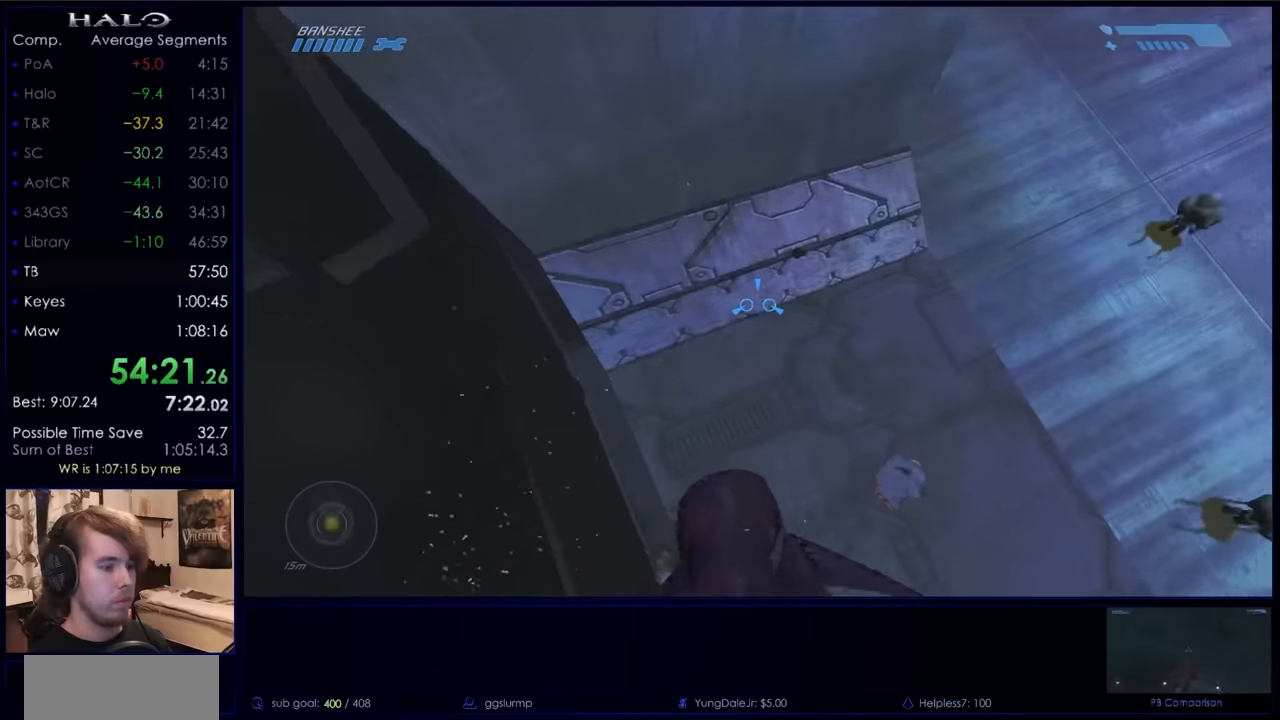
{"keys": ["w"], "mouse": [], "events": []}
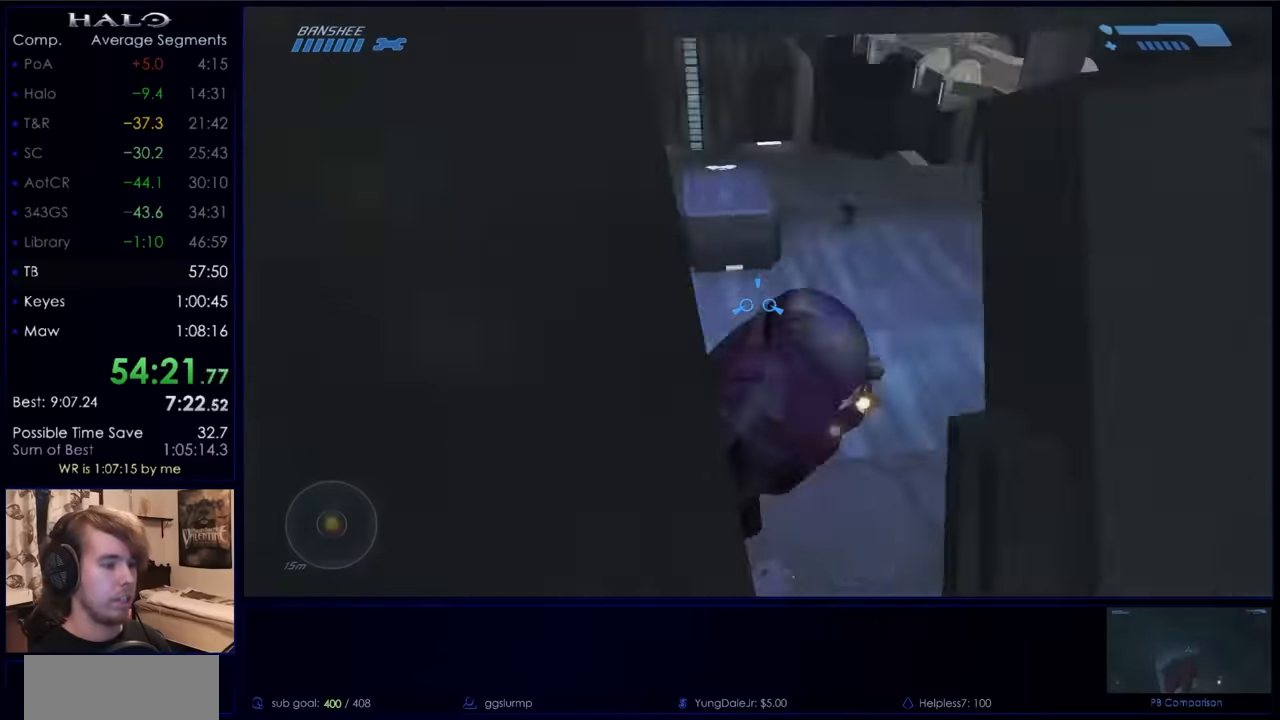
{"keys": ["w"], "mouse": [], "events": []}
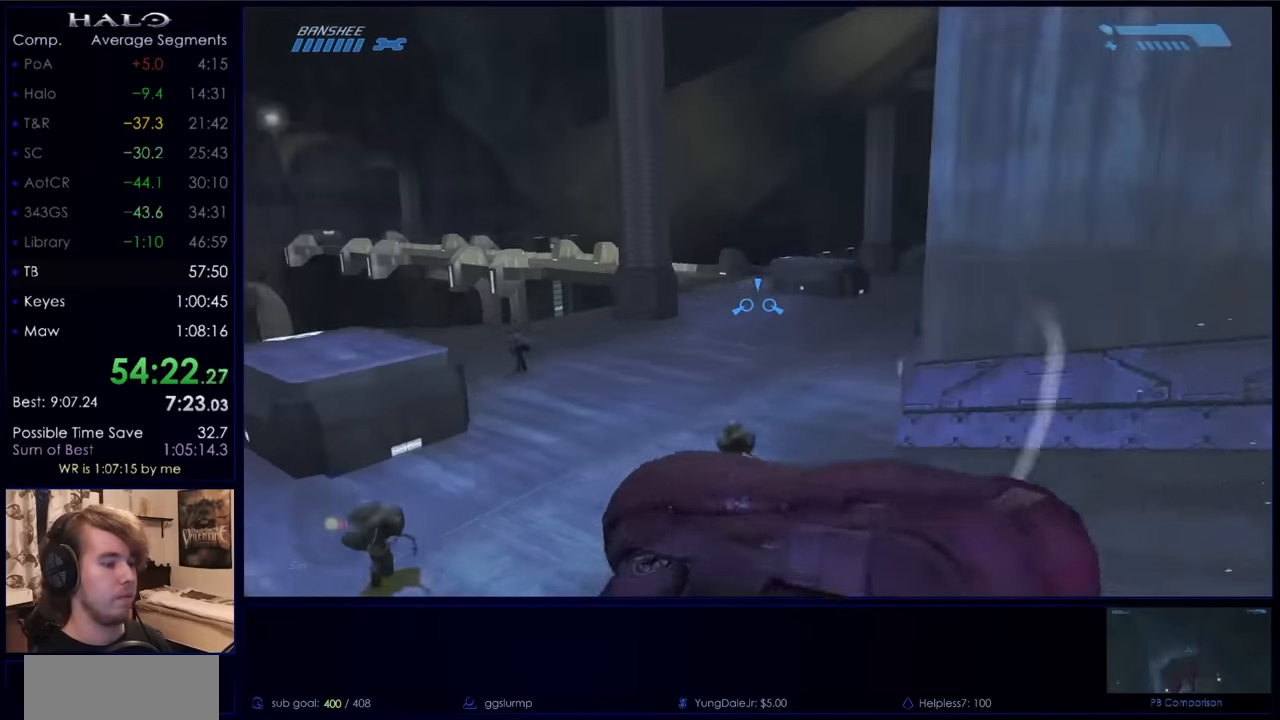
{"keys": ["w"], "mouse": [], "events": []}
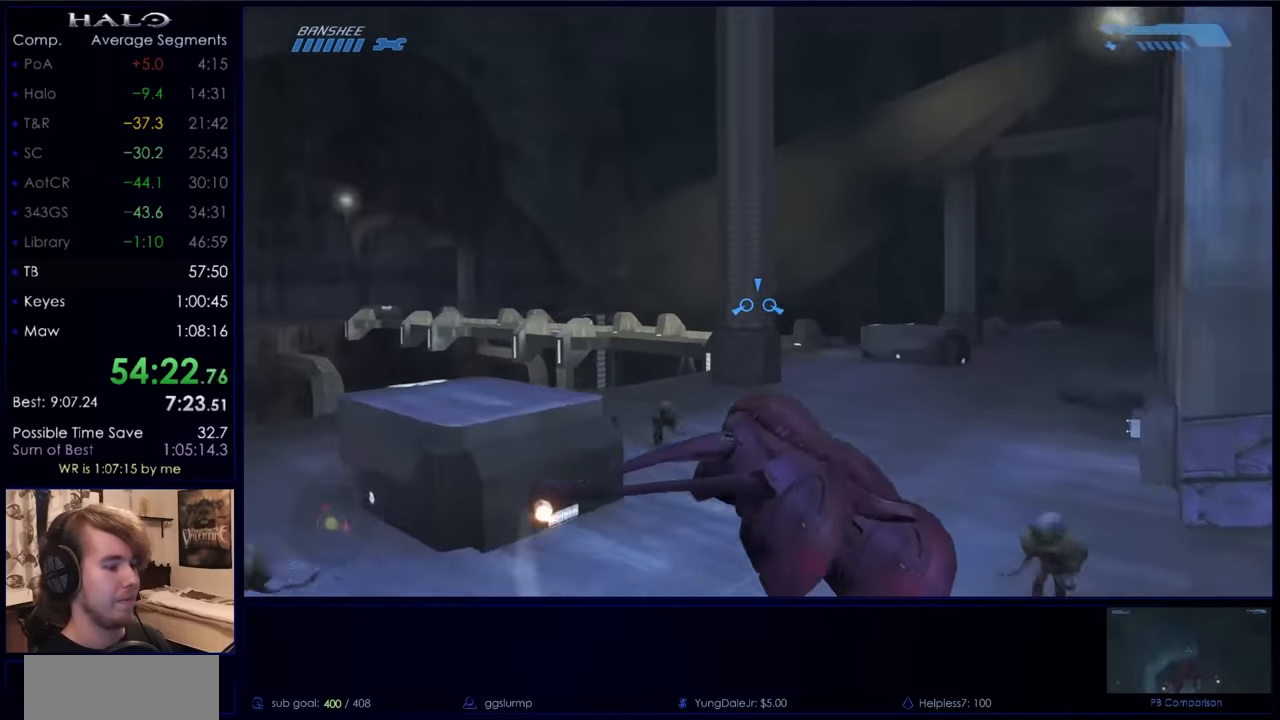
{"keys": ["w"], "mouse": [], "events": []}
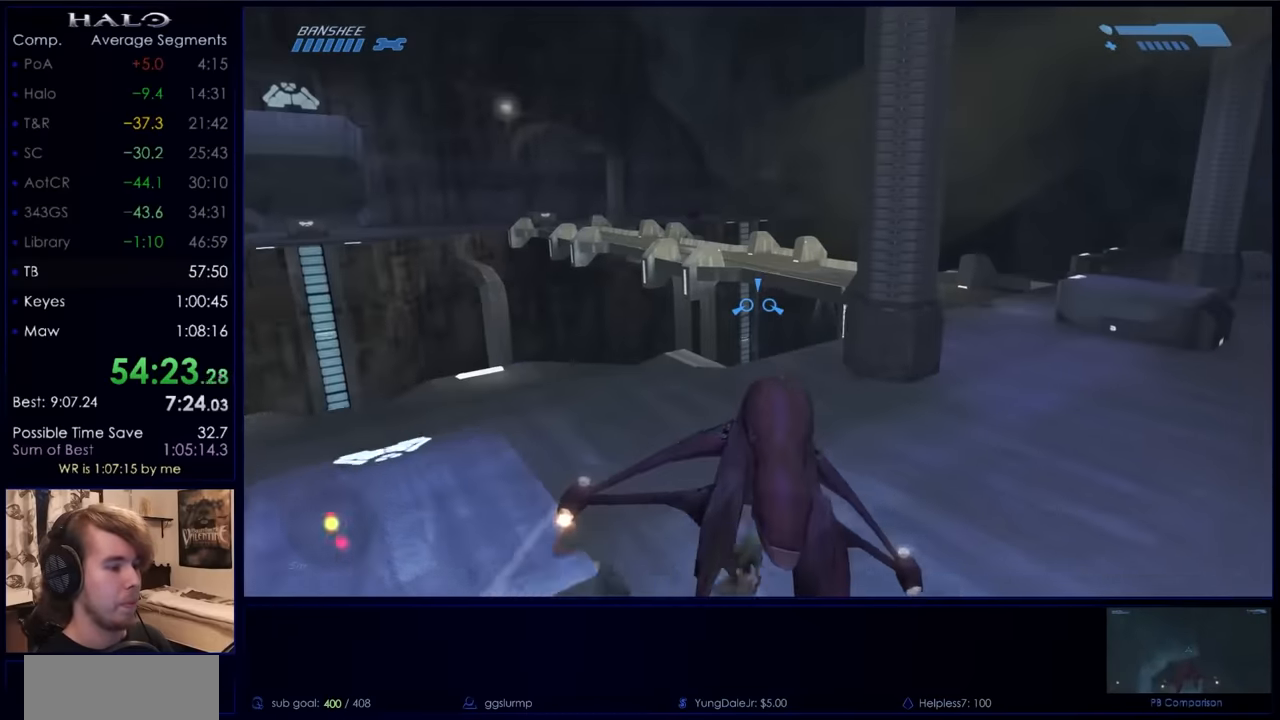
{"keys": ["w"], "mouse": [], "events": []}
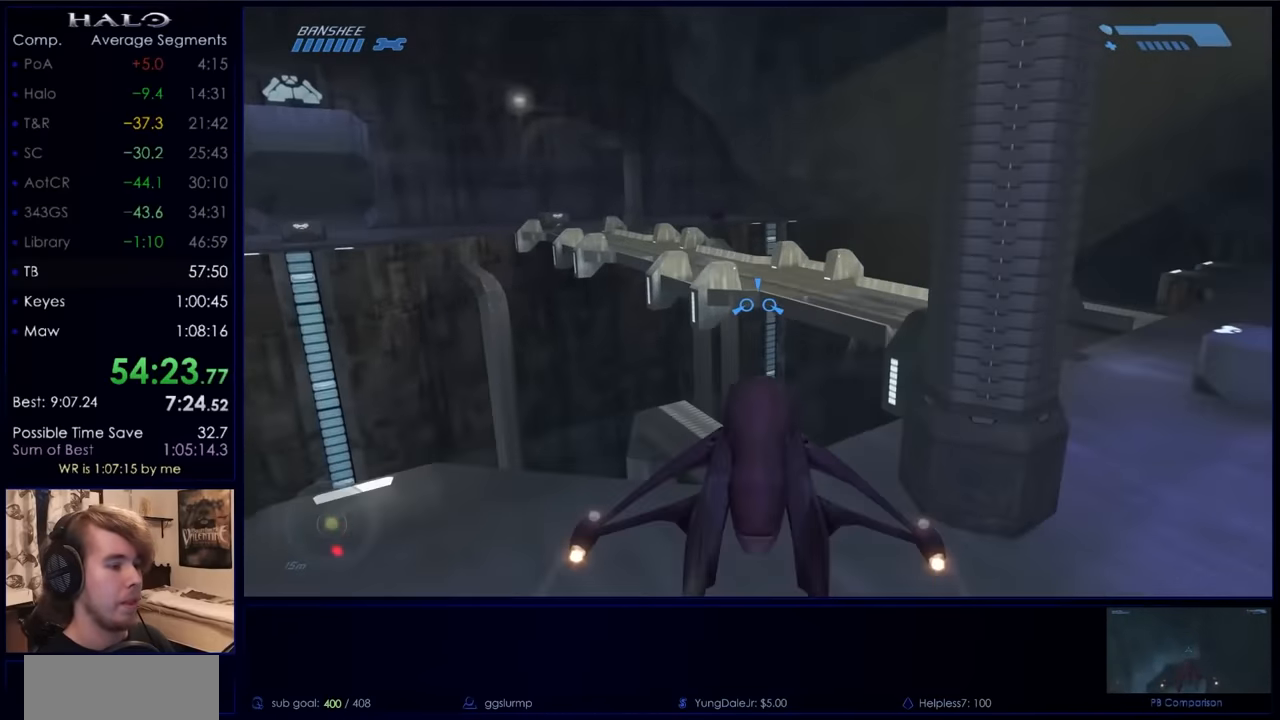
{"keys": ["w"], "mouse": [], "events": []}
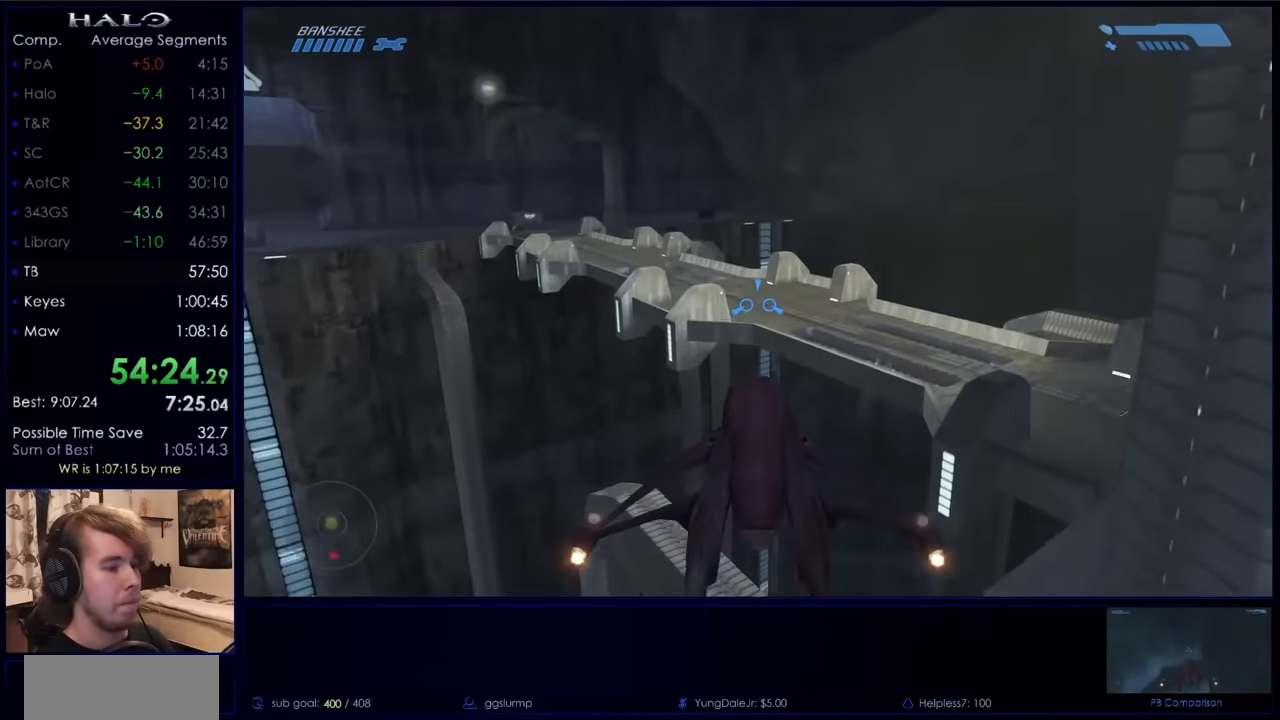
{"keys": ["w"], "mouse": [], "events": []}
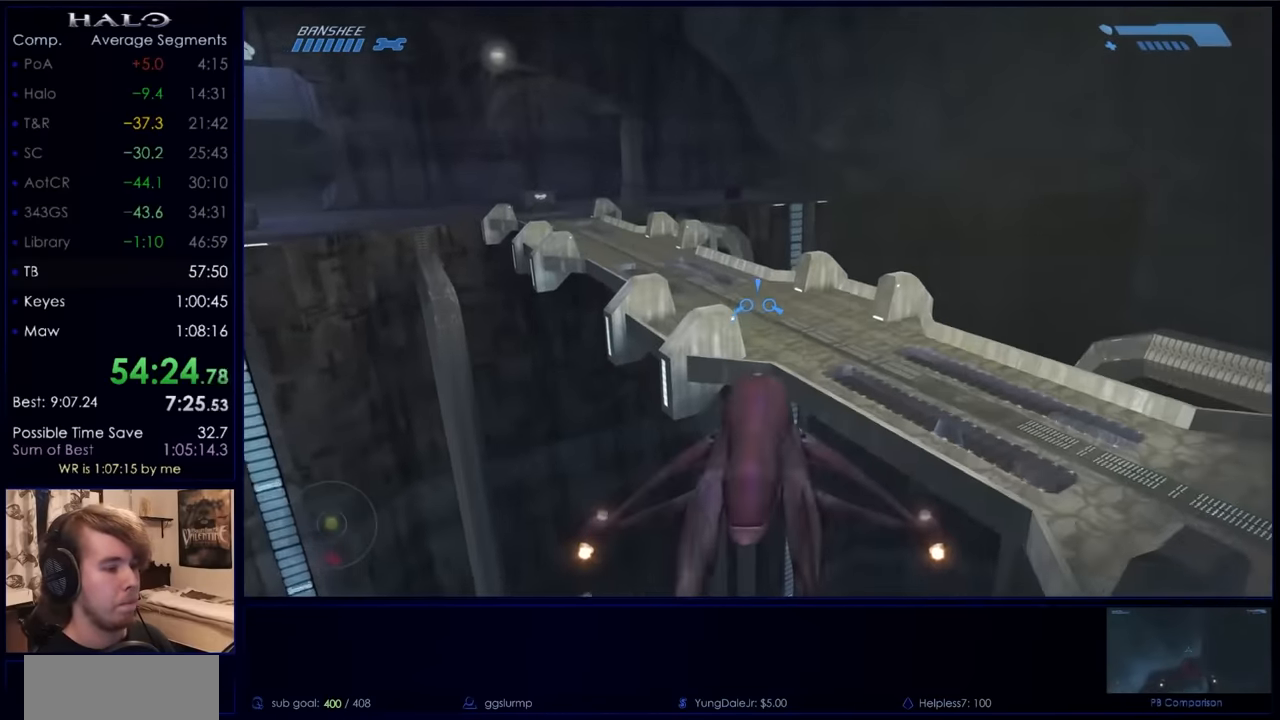
{"keys": ["w"], "mouse": [], "events": []}
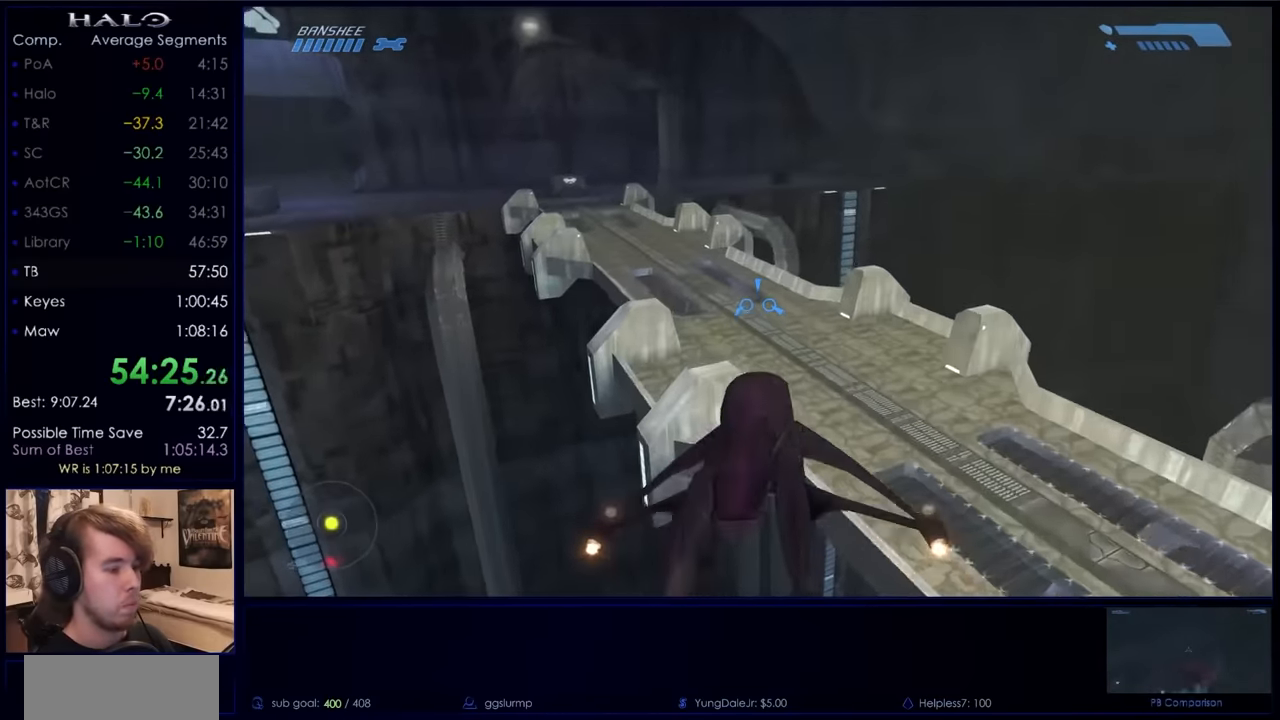
{"keys": ["w"], "mouse": [], "events": []}
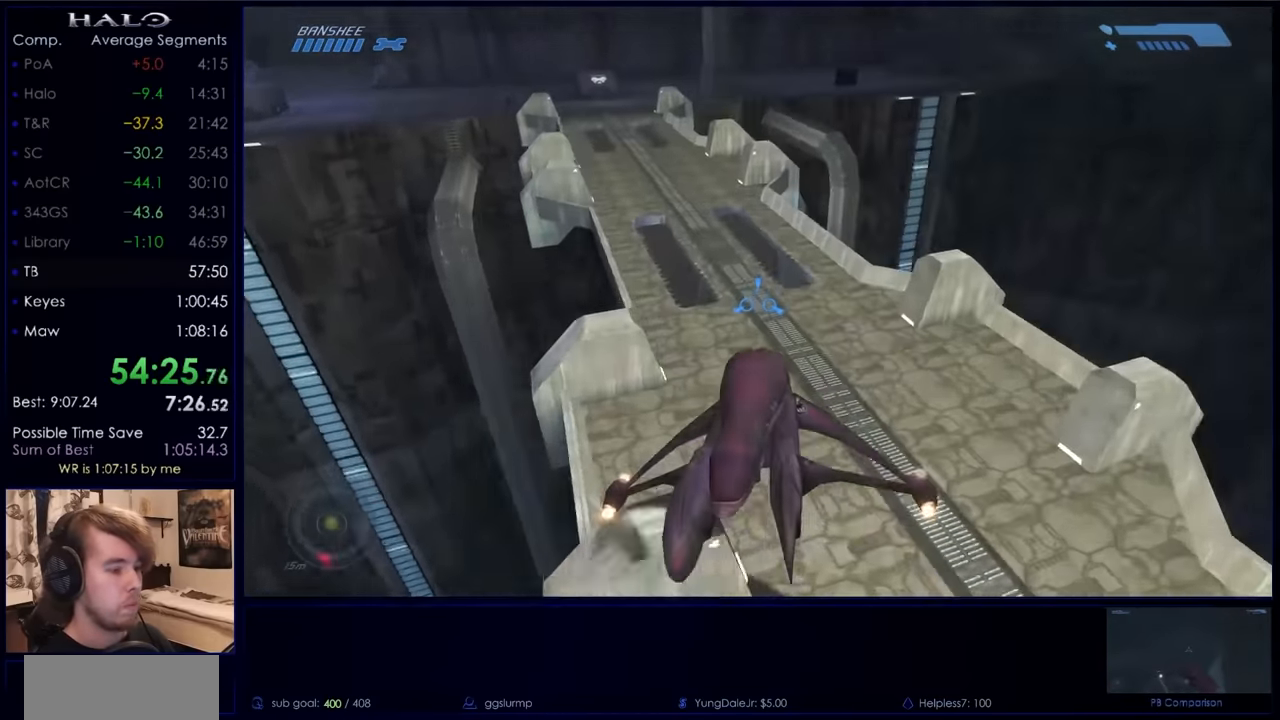
{"keys": ["s"], "mouse": [], "events": [[33, "w", "up"], [367, "s", "down"]]}
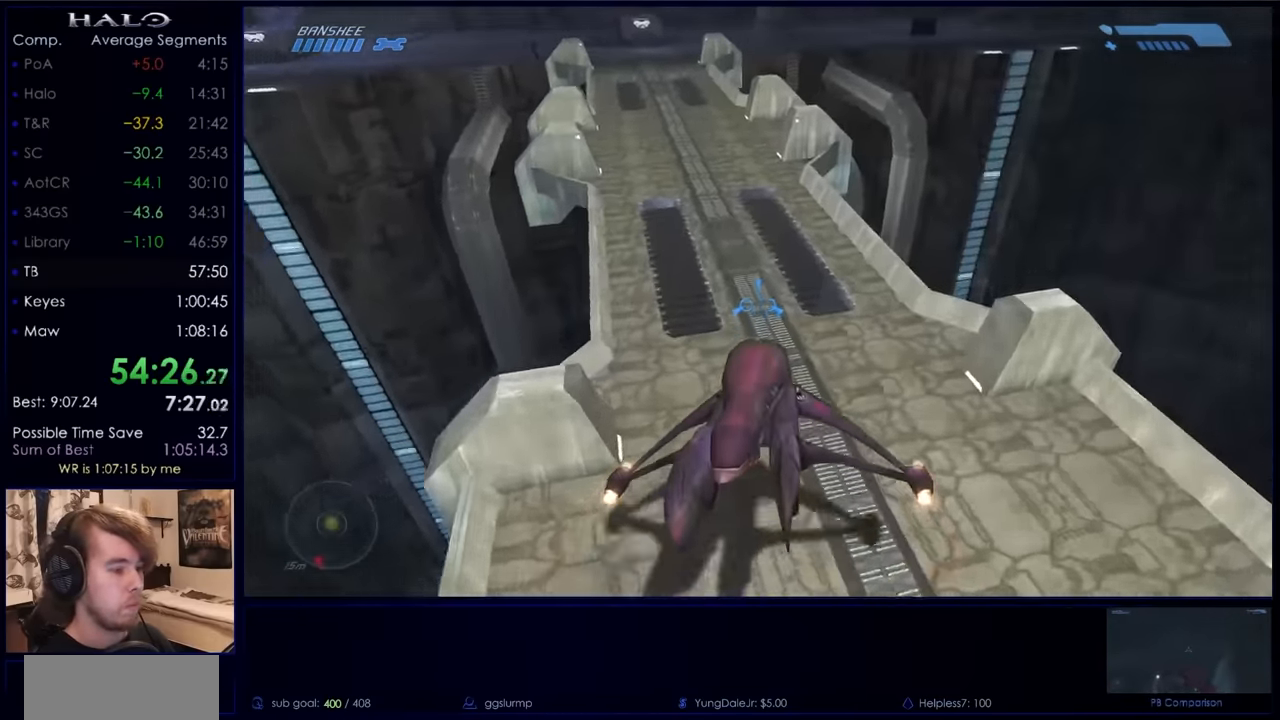
{"keys": ["w"], "mouse": [], "events": [[66, "s", "up"], [333, "w", "down"]]}
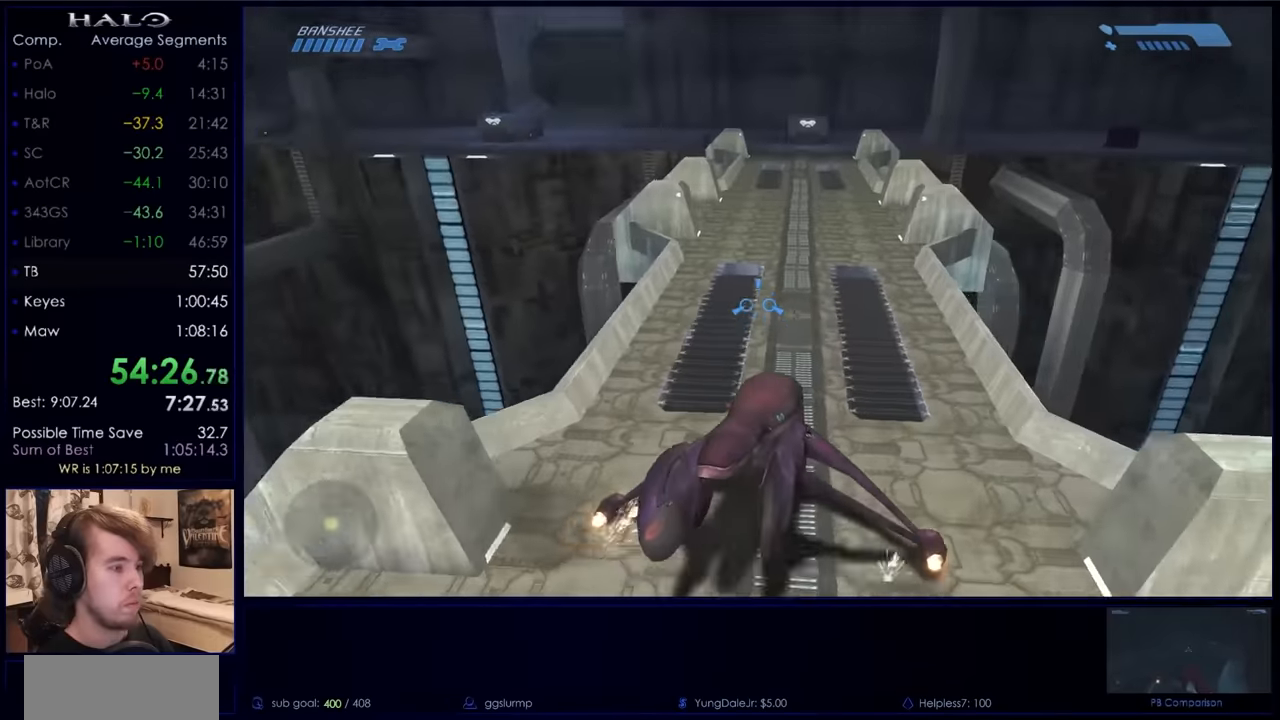
{"keys": ["w"], "mouse": [], "events": [[33, "w", "up"], [66, "w", "down"], [366, "w", "up"], [400, "w", "down"]]}
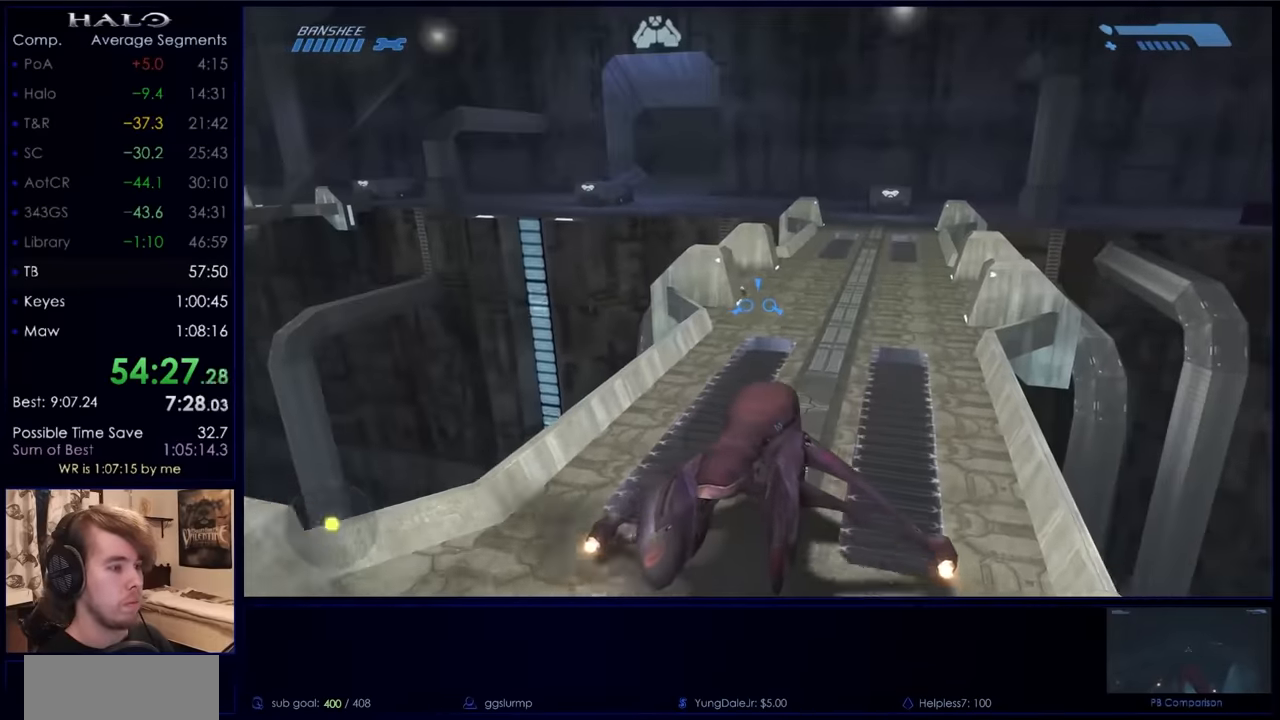
{"keys": ["w"], "mouse": [], "events": []}
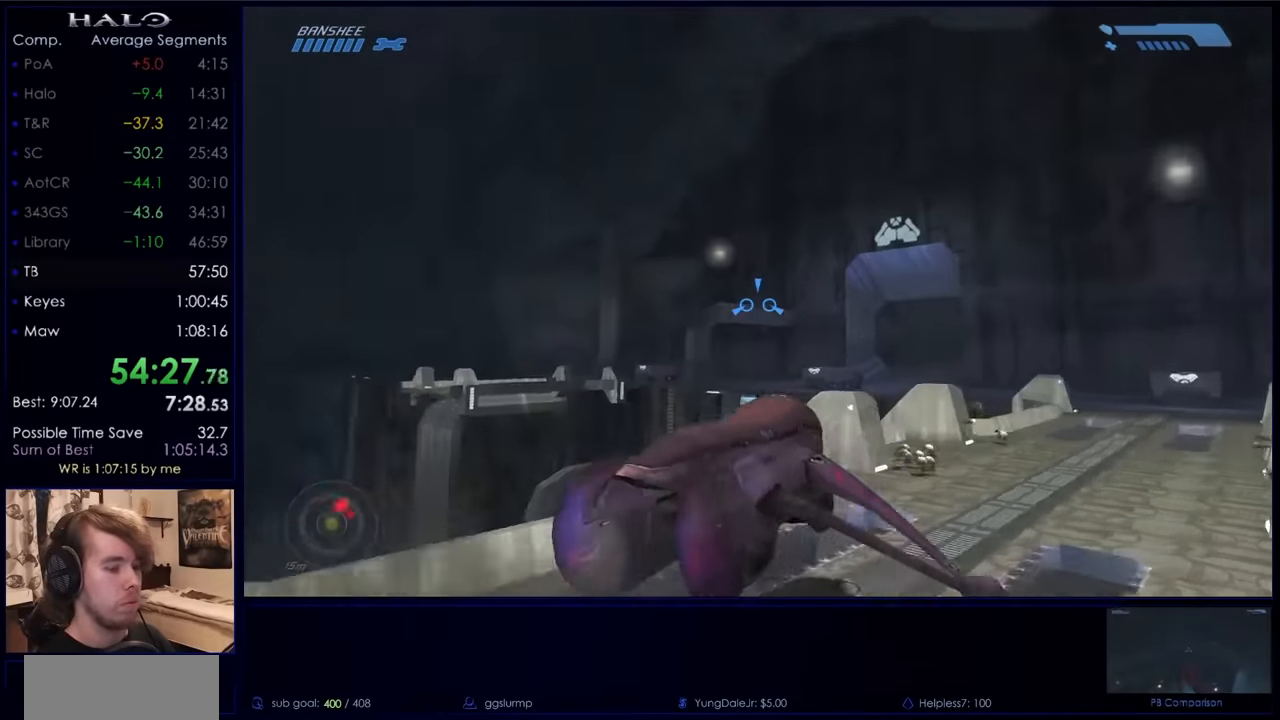
{"keys": ["w"], "mouse": [], "events": []}
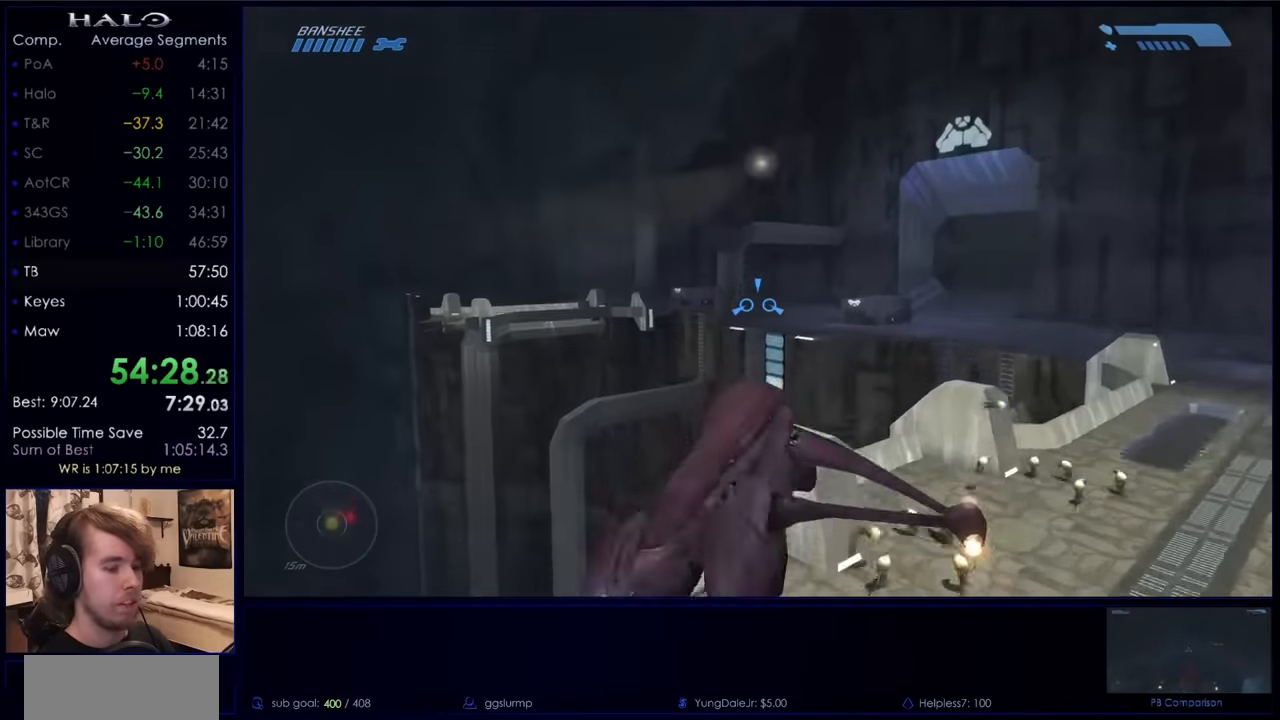
{"keys": ["w"], "mouse": [], "events": []}
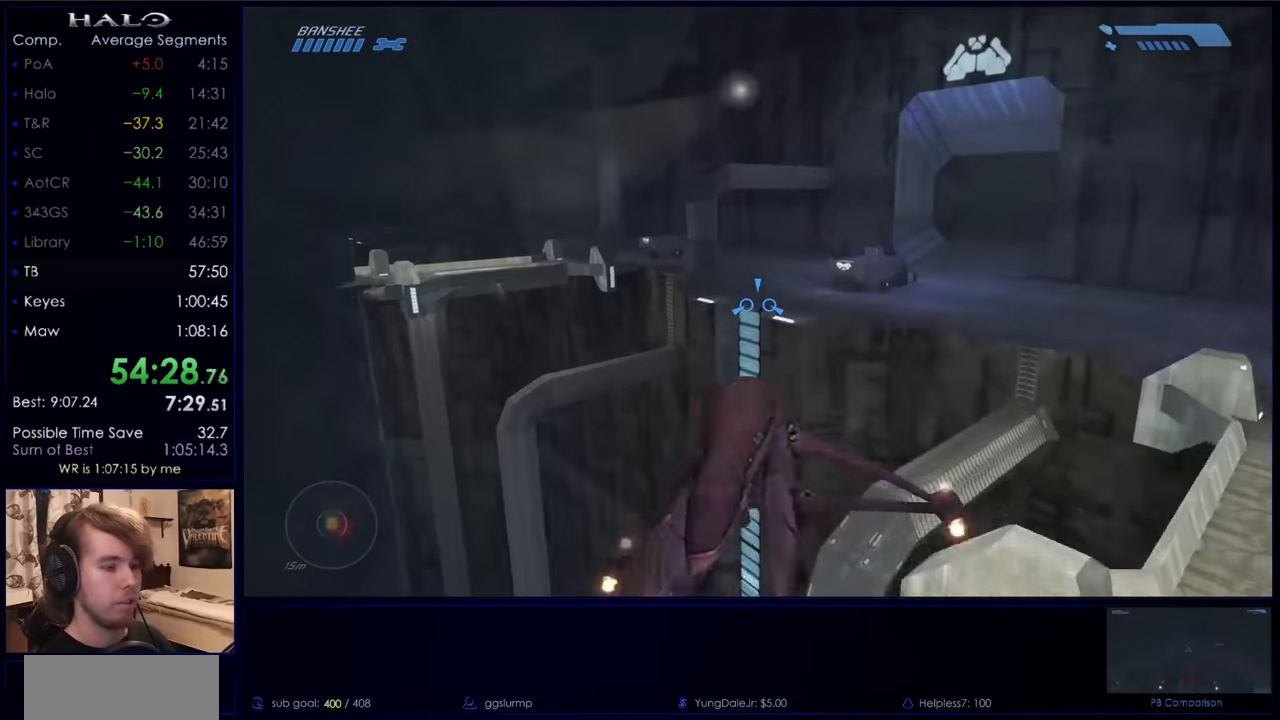
{"keys": ["w"], "mouse": [], "events": []}
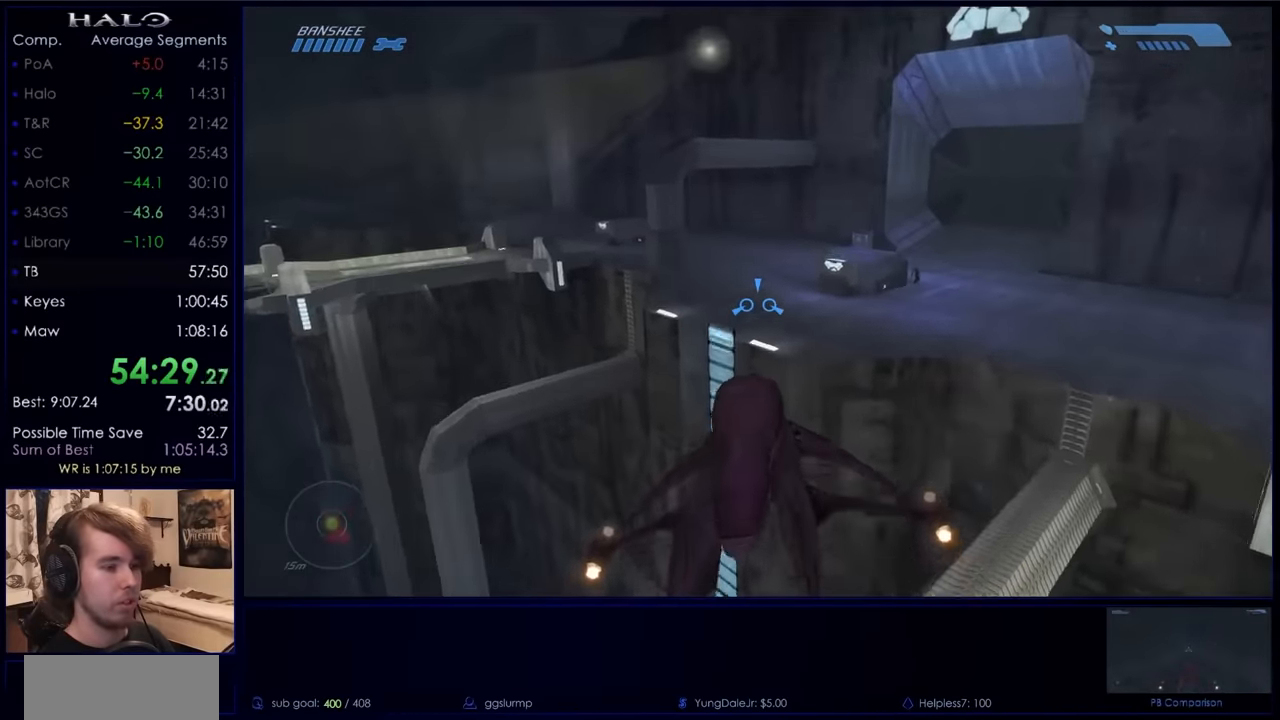
{"keys": ["w"], "mouse": [], "events": []}
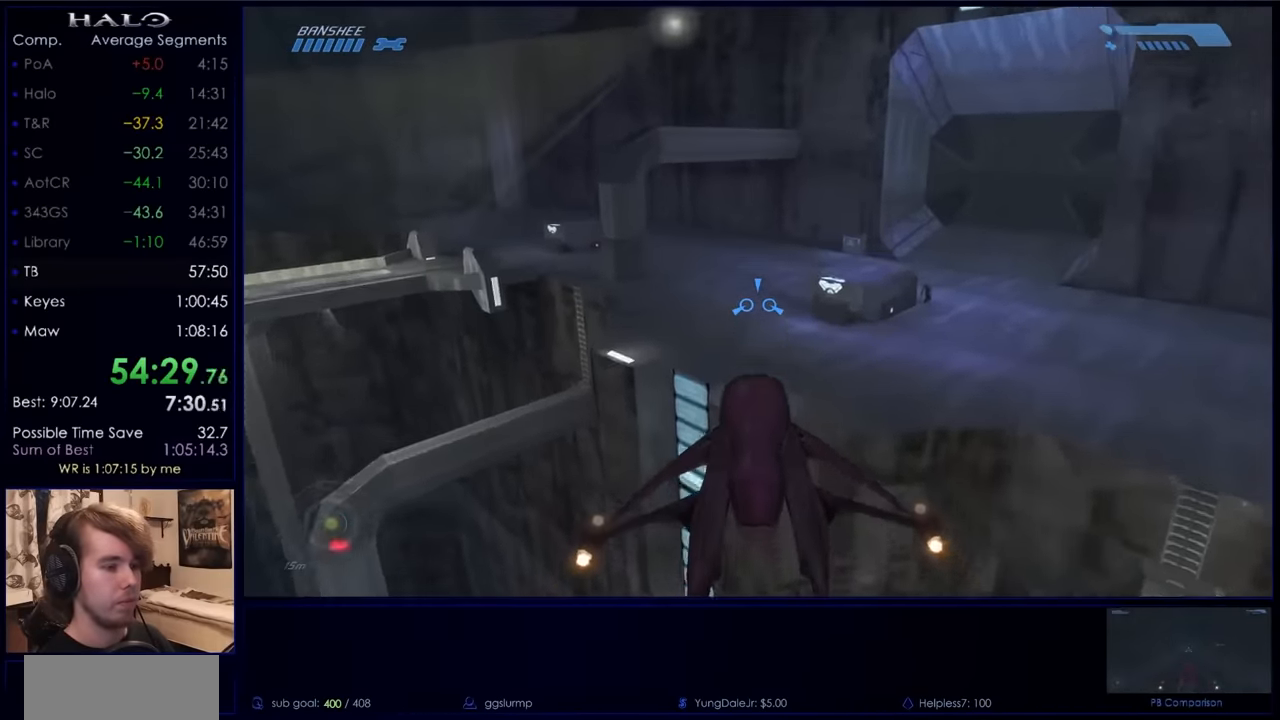
{"keys": ["w"], "mouse": [], "events": []}
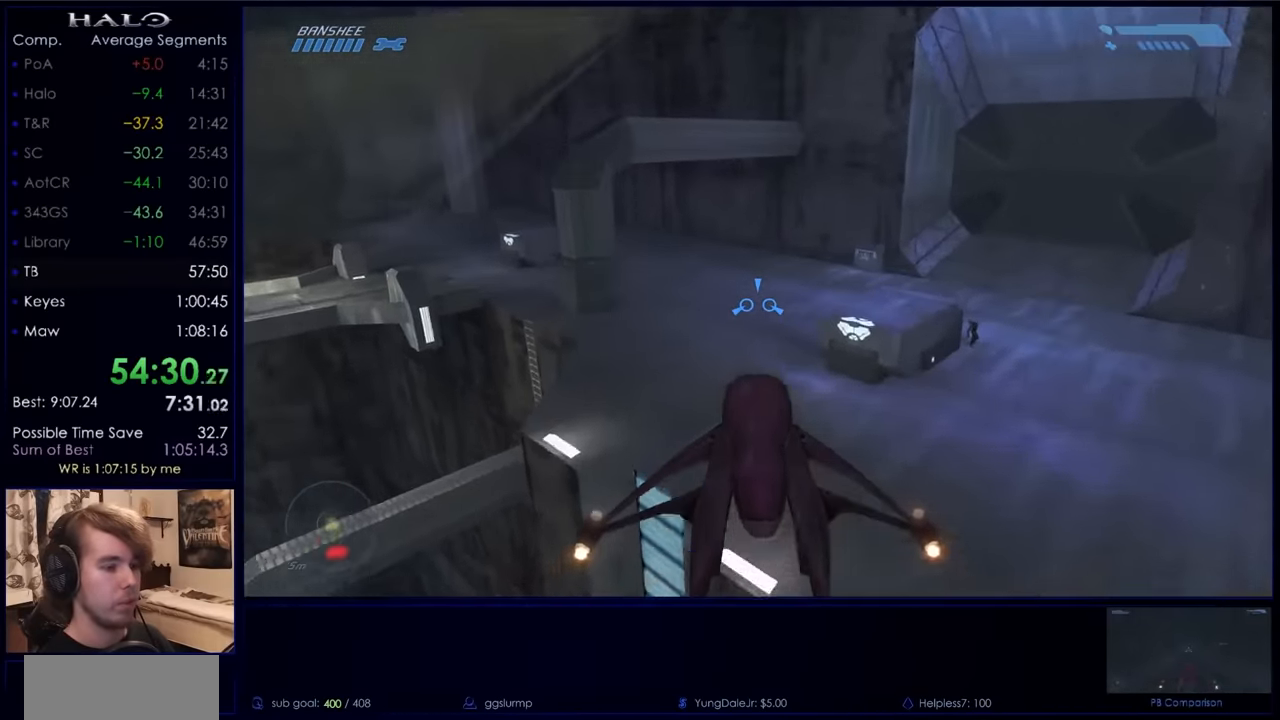
{"keys": ["w"], "mouse": [], "events": []}
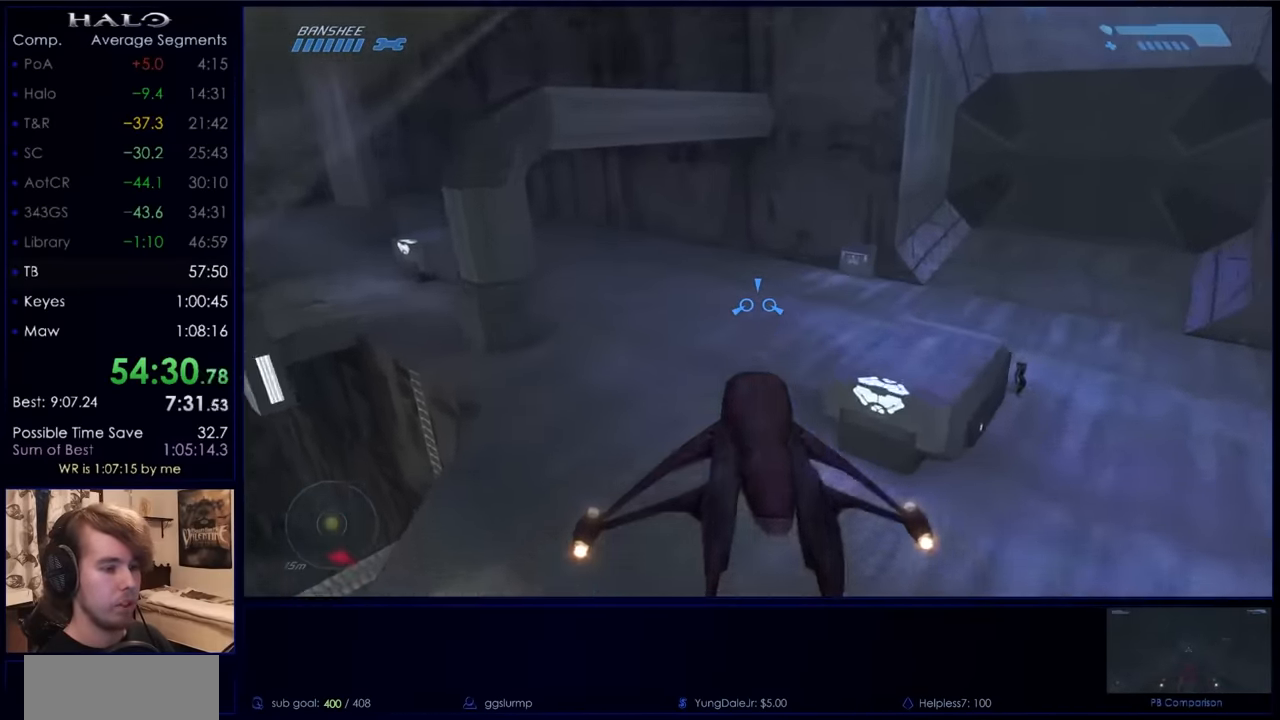
{"keys": ["w"], "mouse": [], "events": []}
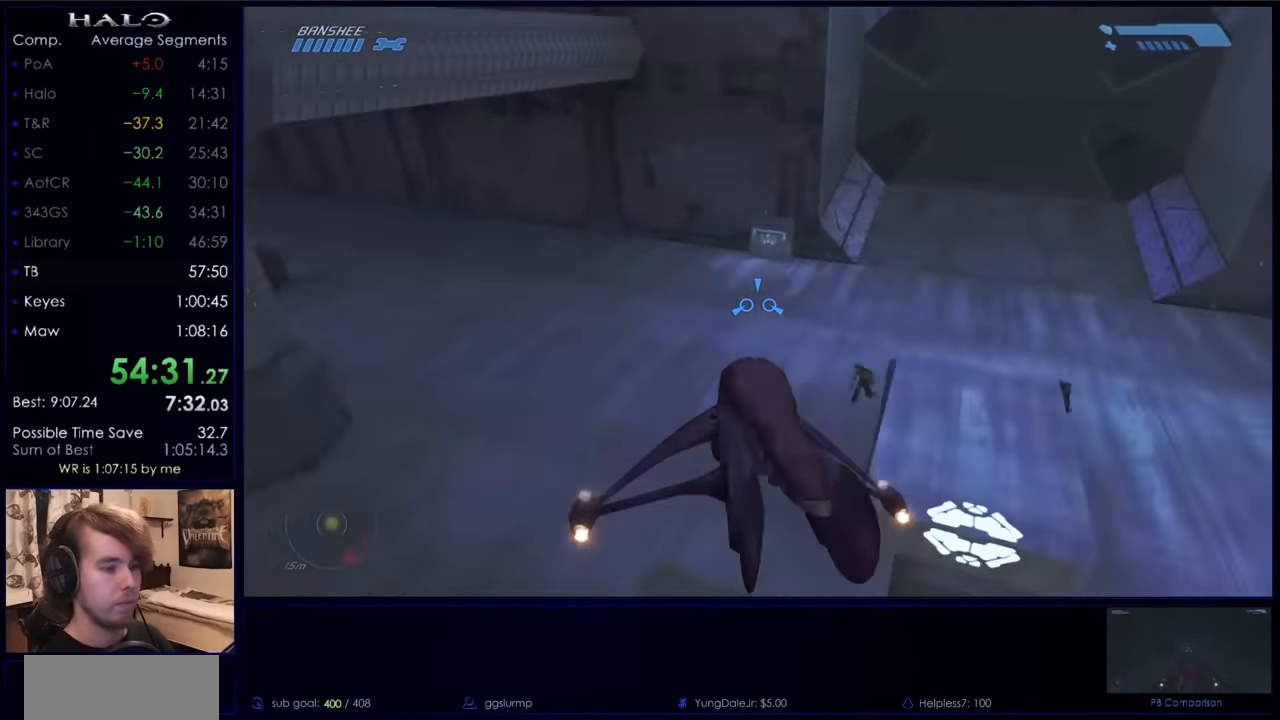
{"keys": ["w"], "mouse": [], "events": []}
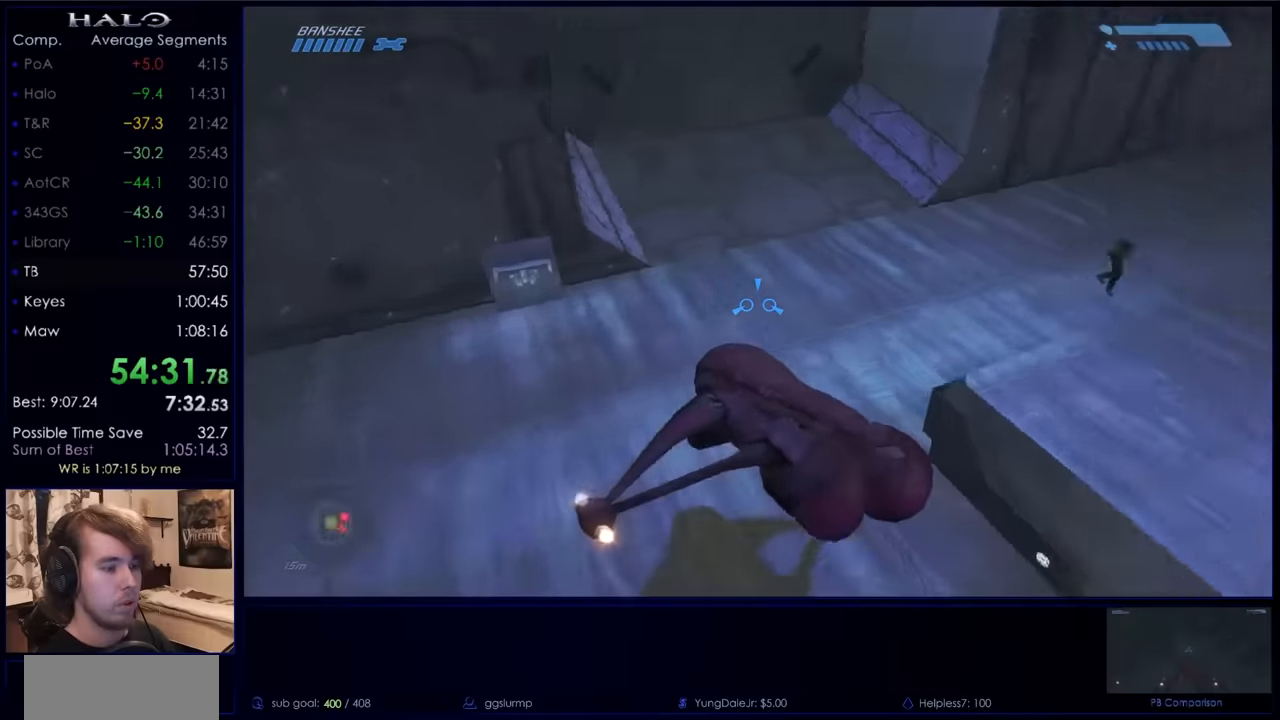
{"keys": ["a", "s"], "mouse": [], "events": [[100, "e", "down"], [200, "w", "up"], [267, "e", "up"], [334, "a", "down"], [334, "s", "down"]]}
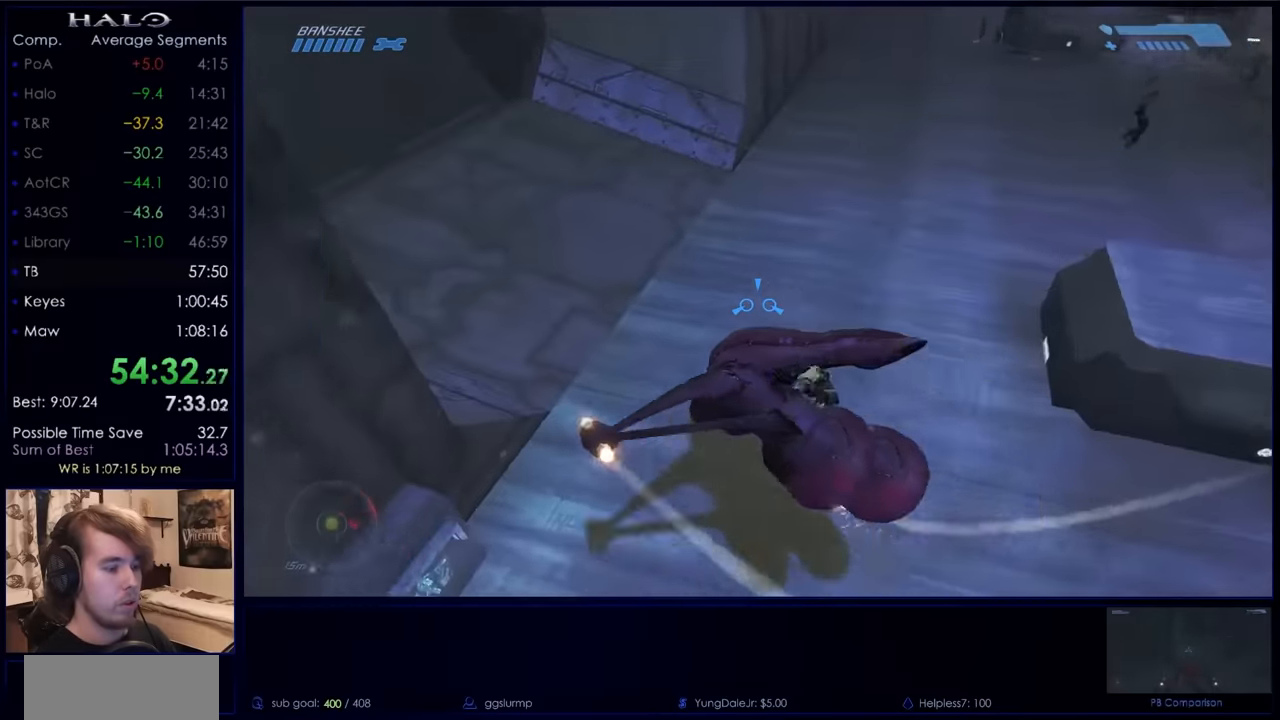
{"keys": ["a", "s"], "mouse": [], "events": []}
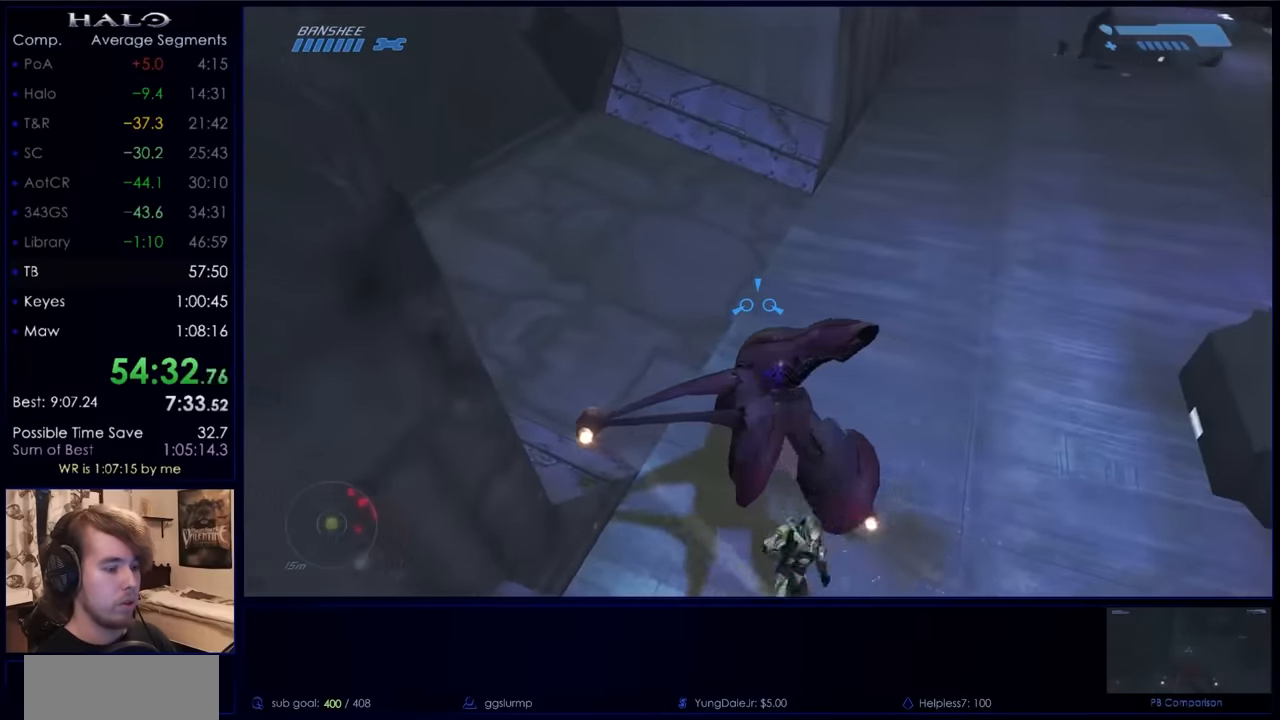
{"keys": ["e", "w"], "mouse": [], "events": [[34, "s", "up"], [67, "a", "up"], [167, "a", "down"], [234, "w", "down"], [367, "a", "up"], [467, "e", "down"]]}